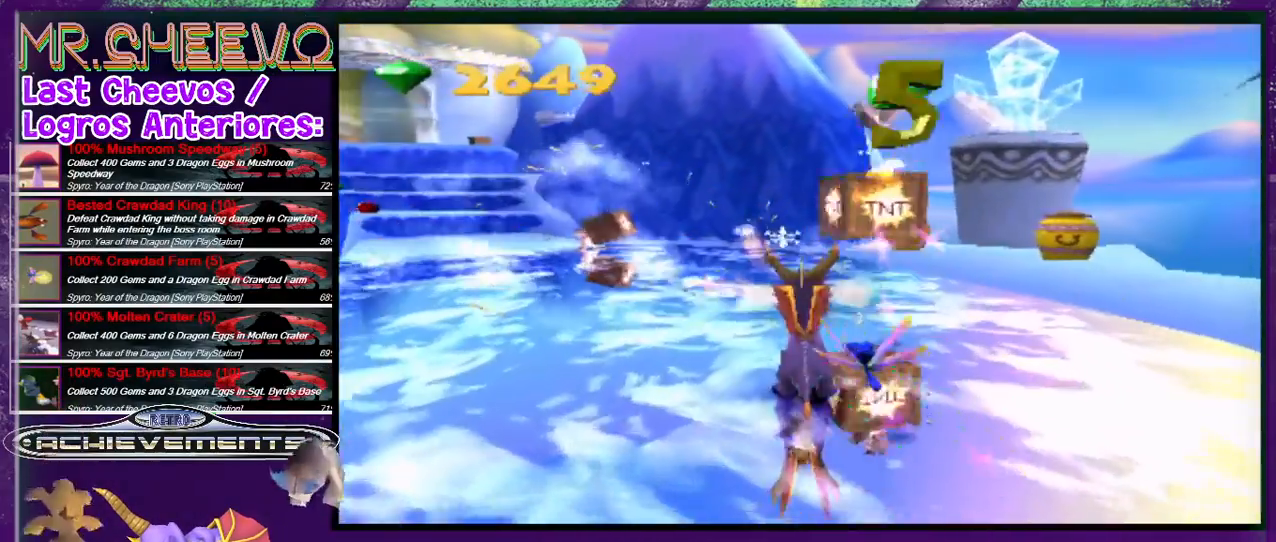
Gameplay with a controller (PlayStation layout); each line is a JSON object with the inputs held at the frame after it. "events" lists button and stick changes between this image and that frame as [ms after this image, input, new state], when the widget could be followed in between. Not read: L3 R3 left_stick right_stick.
{"buttons": [], "events": [[133, "R2", "down"], [166, "DPAD_LEFT", "down"], [166, "DPAD_UP", "down"], [300, "DPAD_LEFT", "up"], [400, "R2", "up"], [500, "DPAD_UP", "up"]]}
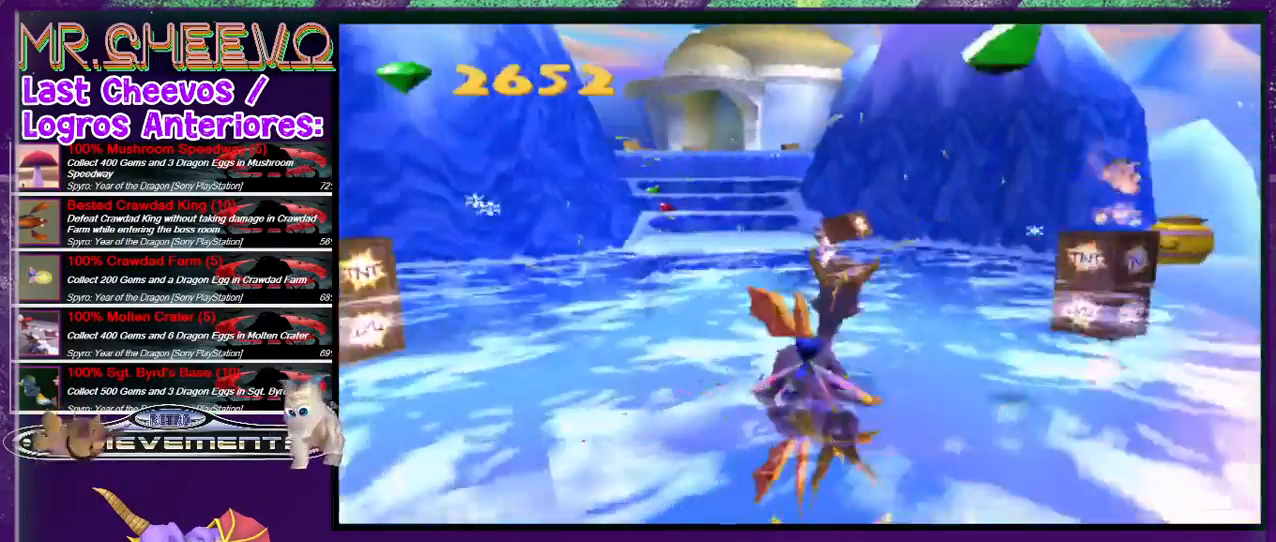
{"buttons": ["DPAD_UP"], "events": [[233, "DPAD_UP", "down"], [266, "DPAD_RIGHT", "down"], [300, "DPAD_RIGHT", "up"]]}
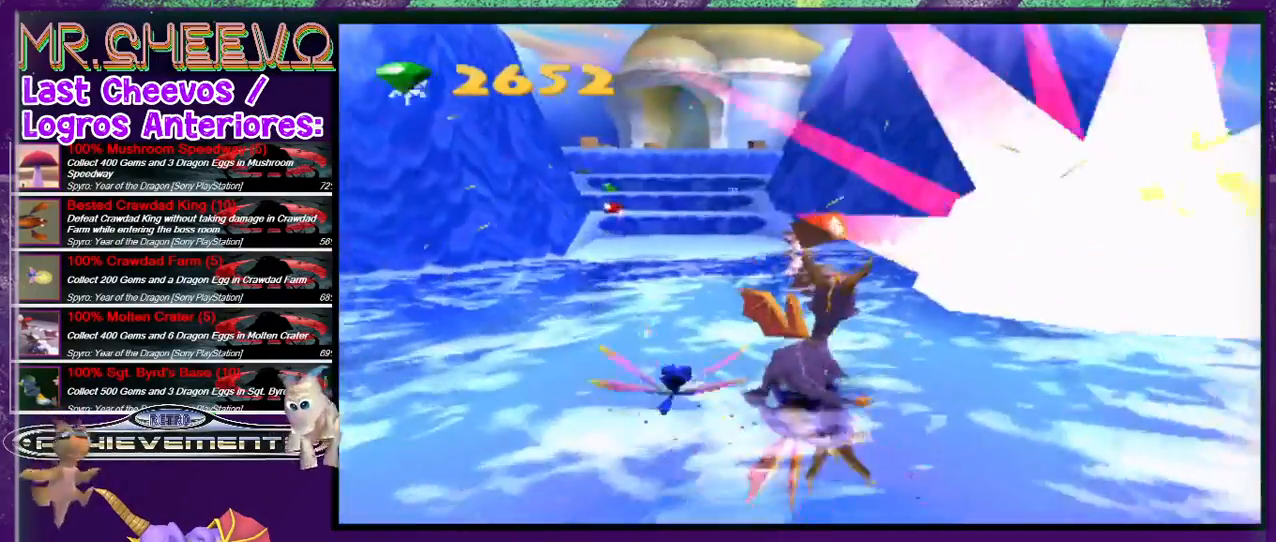
{"buttons": ["DPAD_UP"], "events": [[33, "DPAD_LEFT", "down"], [133, "DPAD_LEFT", "up"], [200, "DPAD_UP", "up"], [400, "DPAD_UP", "down"]]}
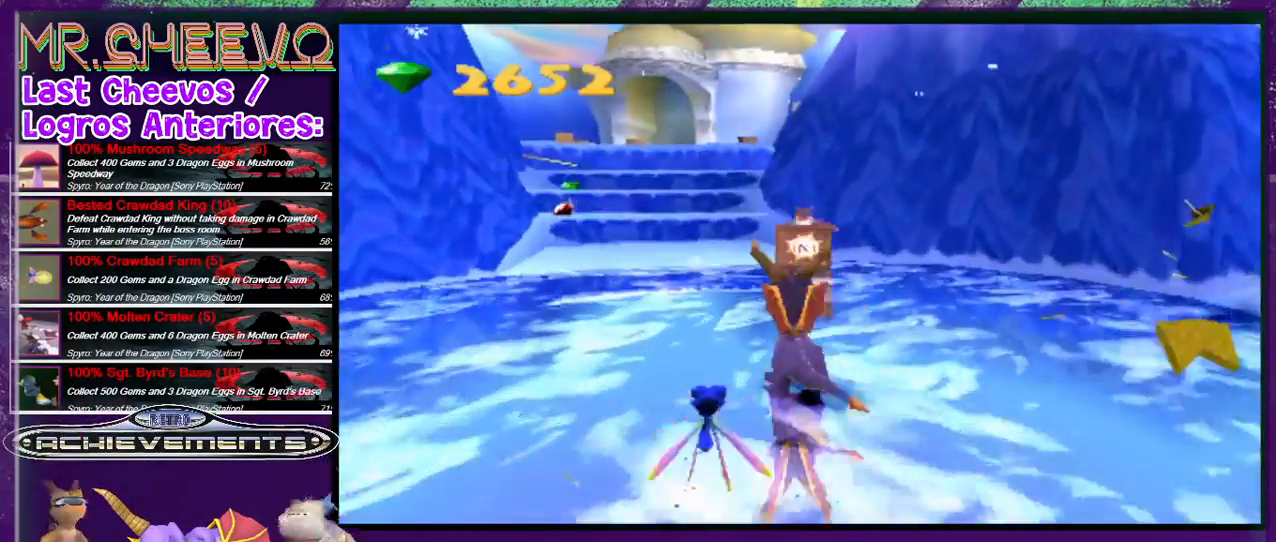
{"buttons": ["CIRCLE"], "events": [[66, "DPAD_UP", "up"], [200, "CIRCLE", "down"], [333, "CIRCLE", "up"], [366, "CIRCLE", "down"], [466, "CIRCLE", "up"], [500, "CIRCLE", "down"]]}
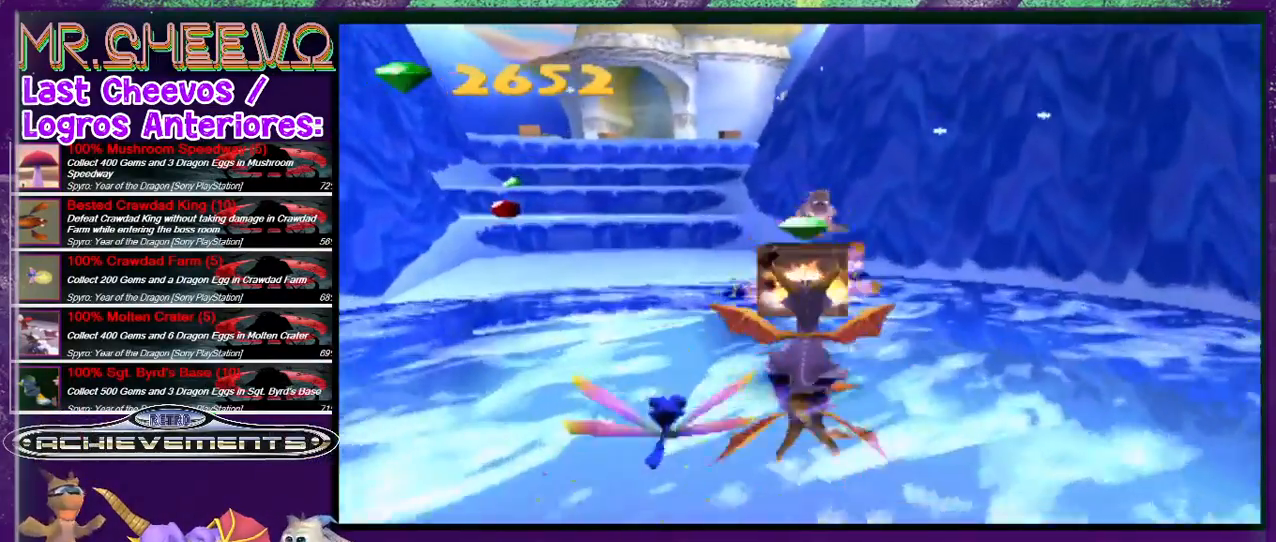
{"buttons": ["L2", "DPAD_RIGHT"], "events": [[100, "CIRCLE", "up"], [100, "L2", "down"], [366, "DPAD_RIGHT", "down"]]}
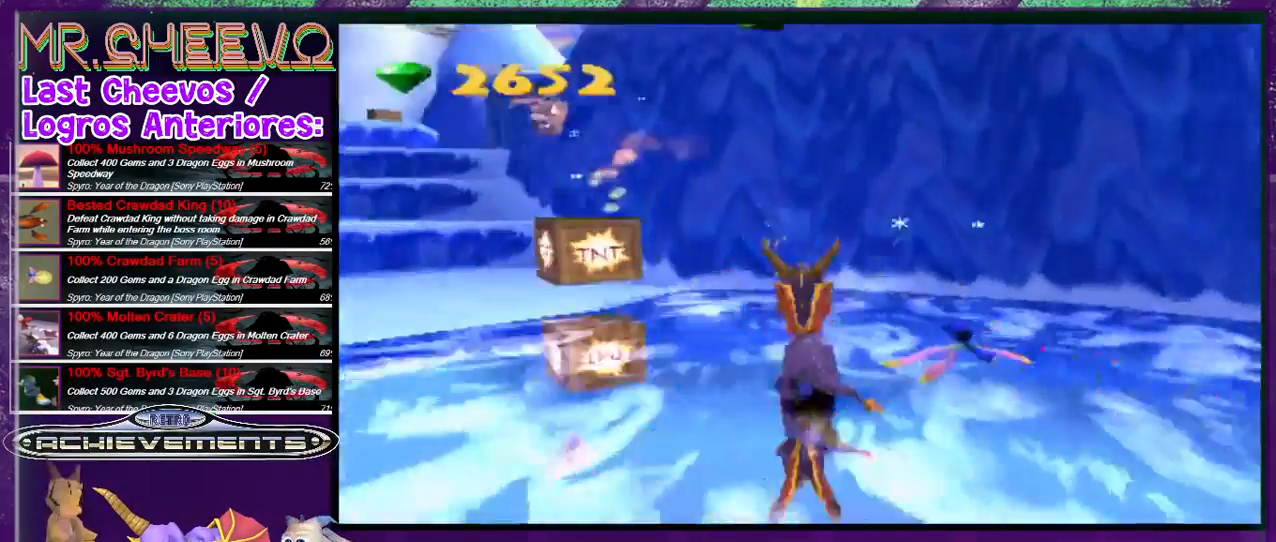
{"buttons": ["L2", "DPAD_UP", "DPAD_RIGHT"], "events": [[233, "DPAD_UP", "down"]]}
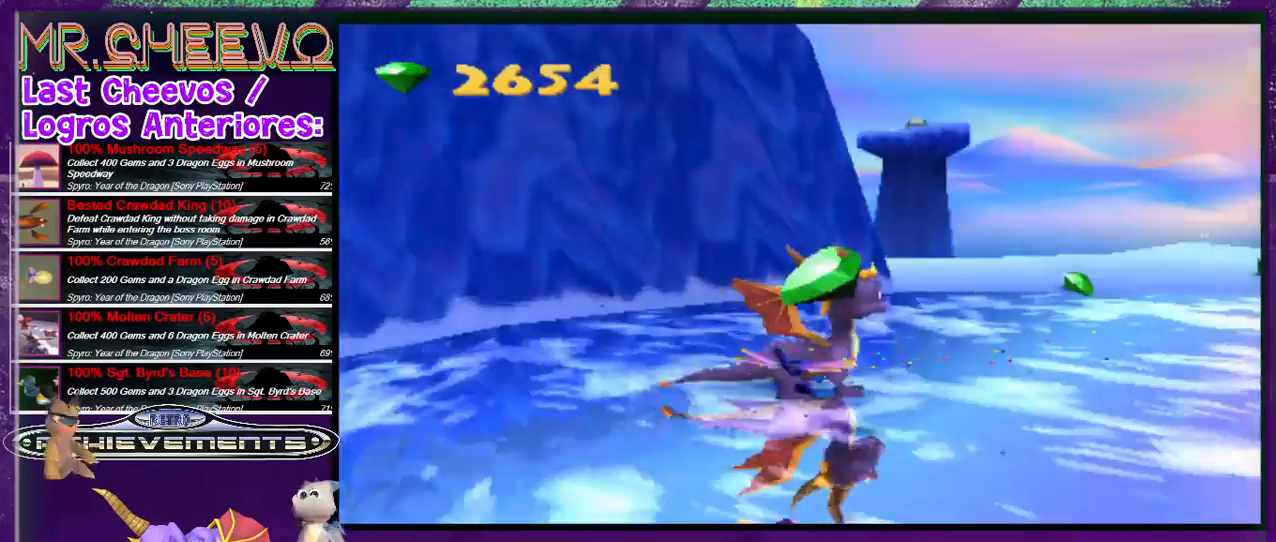
{"buttons": ["L2", "DPAD_UP", "DPAD_RIGHT"], "events": [[33, "DPAD_RIGHT", "up"], [66, "L2", "up"], [300, "DPAD_RIGHT", "down"], [300, "L2", "down"]]}
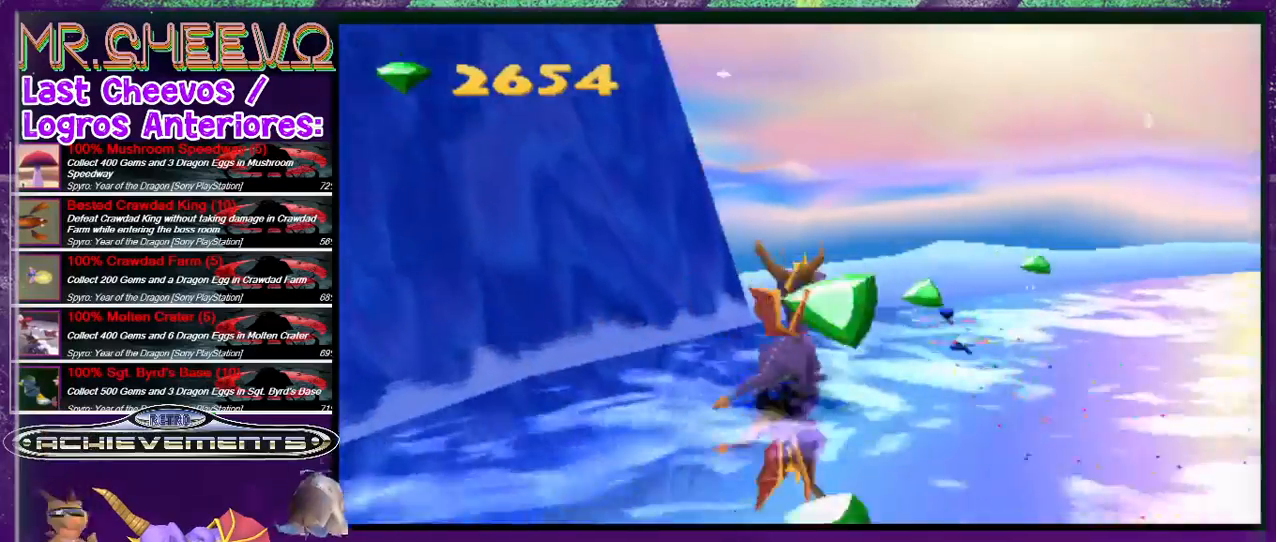
{"buttons": ["DPAD_UP"], "events": [[66, "L2", "up"], [233, "L2", "down"], [300, "DPAD_RIGHT", "up"], [400, "L2", "up"]]}
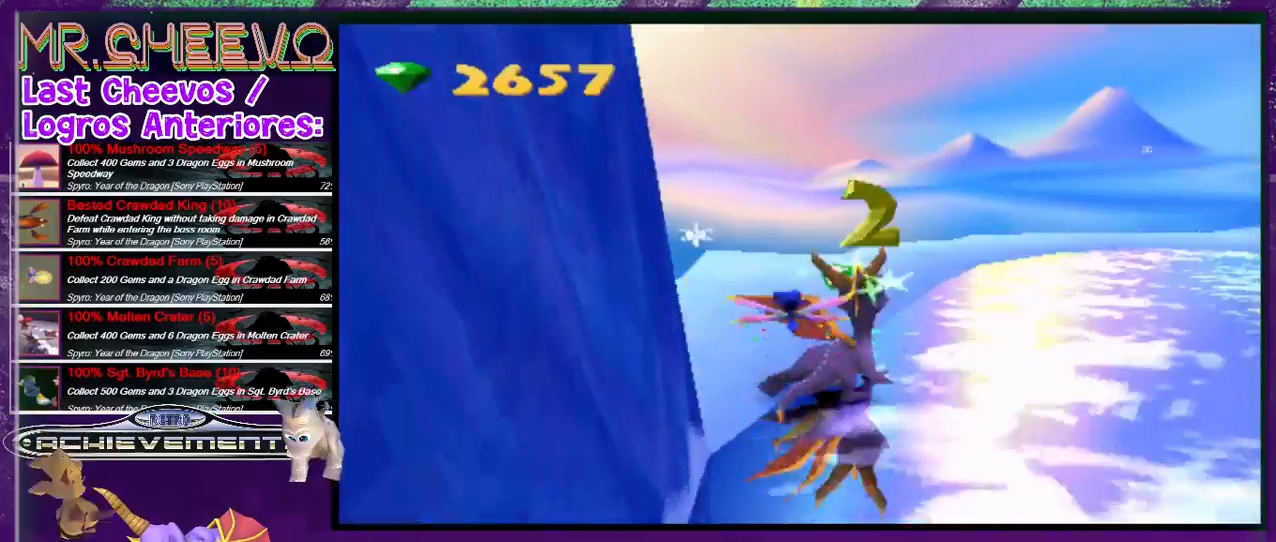
{"buttons": ["L2", "DPAD_UP", "DPAD_RIGHT"], "events": [[333, "L2", "down"], [500, "DPAD_RIGHT", "down"]]}
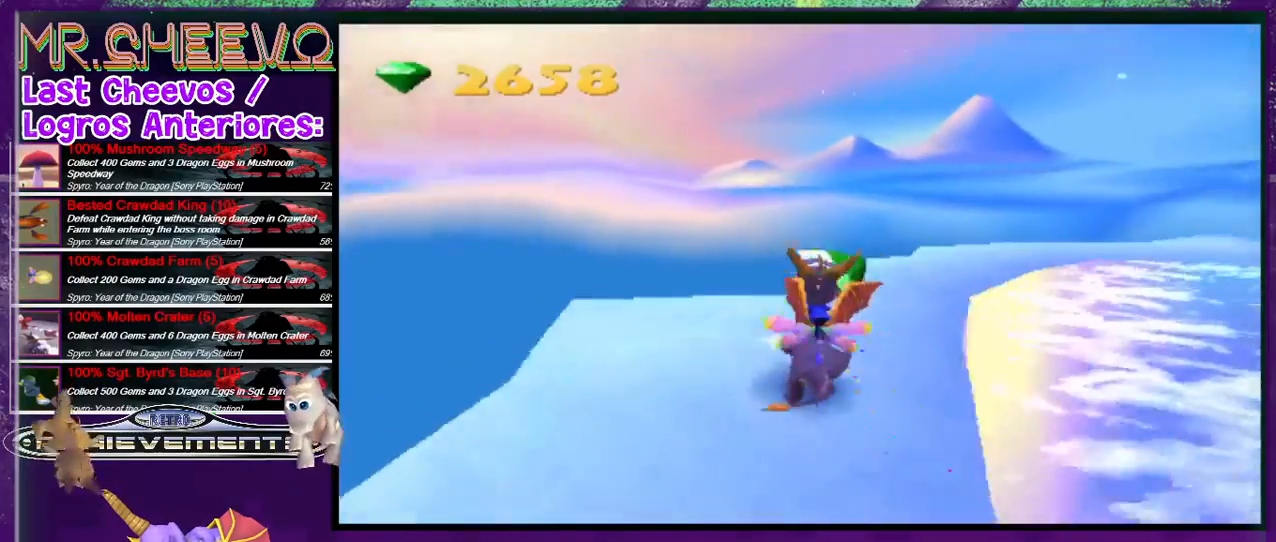
{"buttons": ["L2", "DPAD_UP"], "events": [[233, "DPAD_RIGHT", "up"]]}
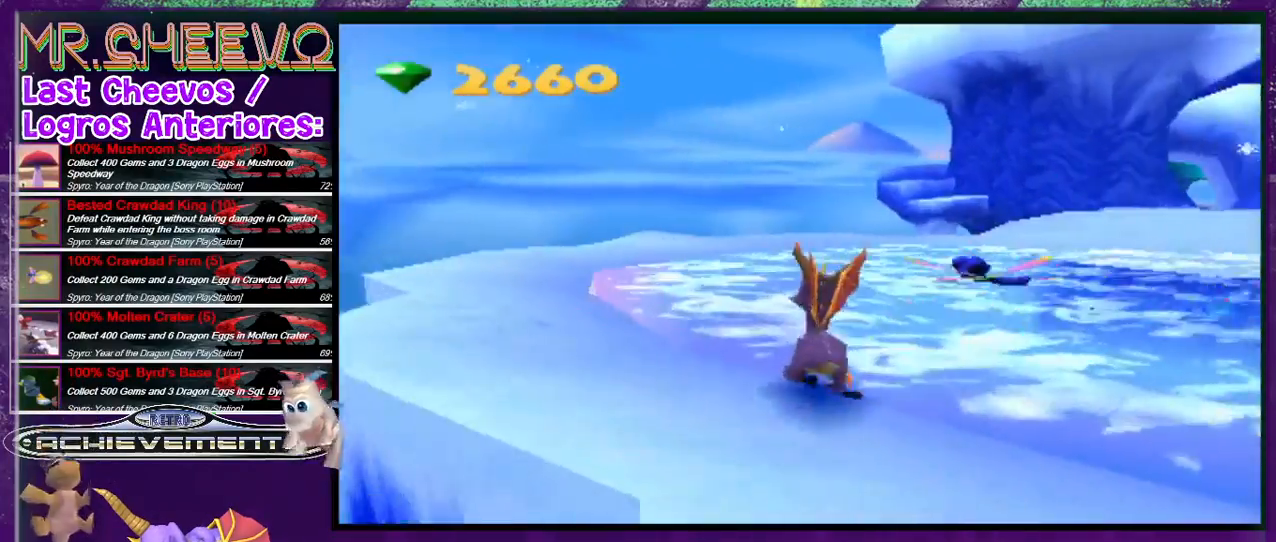
{"buttons": ["L2", "DPAD_UP", "DPAD_RIGHT"], "events": [[166, "DPAD_RIGHT", "down"]]}
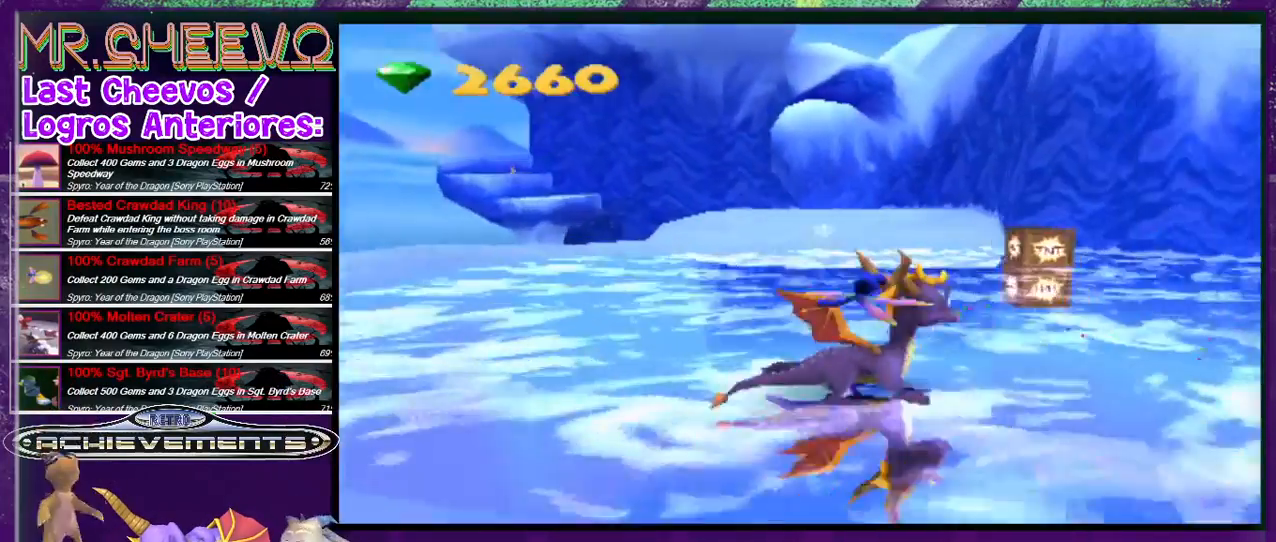
{"buttons": ["L2", "DPAD_UP"], "events": [[100, "DPAD_RIGHT", "up"], [366, "DPAD_RIGHT", "down"], [433, "DPAD_RIGHT", "up"]]}
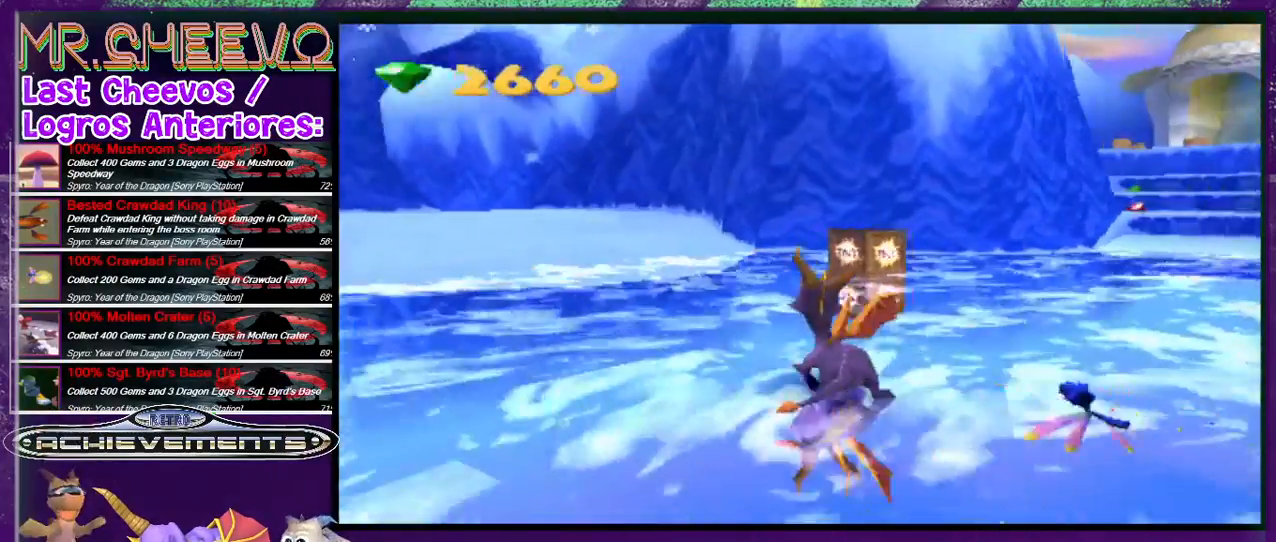
{"buttons": ["CIRCLE", "DPAD_RIGHT"], "events": [[100, "L2", "up"], [400, "DPAD_RIGHT", "down"], [433, "CIRCLE", "down"], [500, "DPAD_UP", "up"]]}
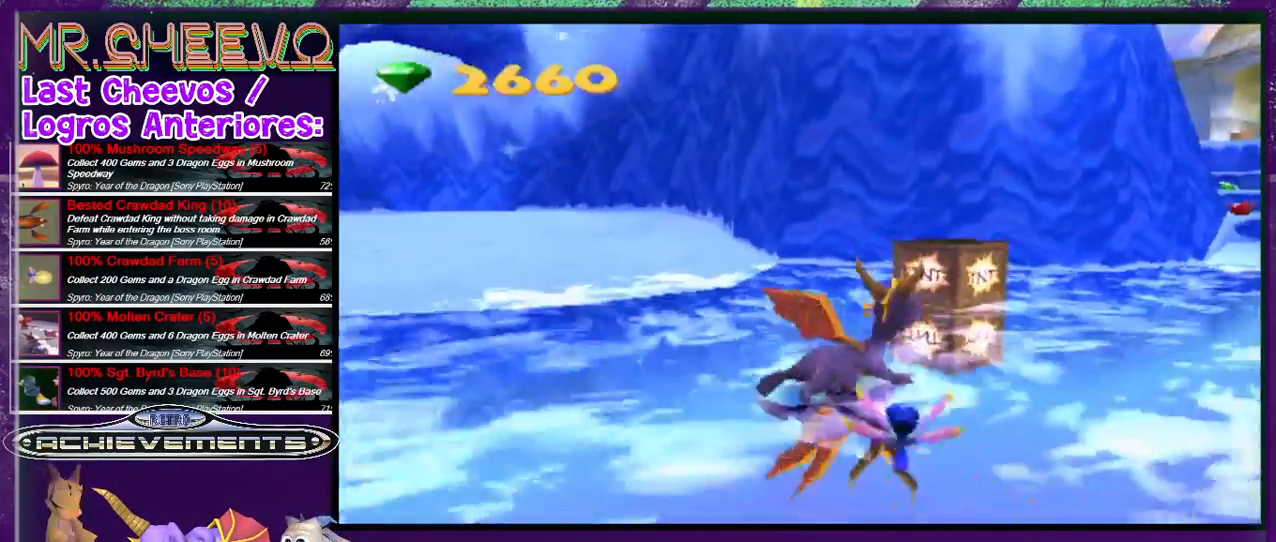
{"buttons": ["DPAD_UP", "DPAD_LEFT"], "events": [[33, "CIRCLE", "up"], [66, "CIRCLE", "down"], [66, "DPAD_UP", "down"], [133, "CIRCLE", "up"], [133, "DPAD_RIGHT", "up"], [133, "DPAD_UP", "up"], [233, "CIRCLE", "down"], [266, "CIRCLE", "up"], [266, "DPAD_LEFT", "down"], [500, "DPAD_UP", "down"]]}
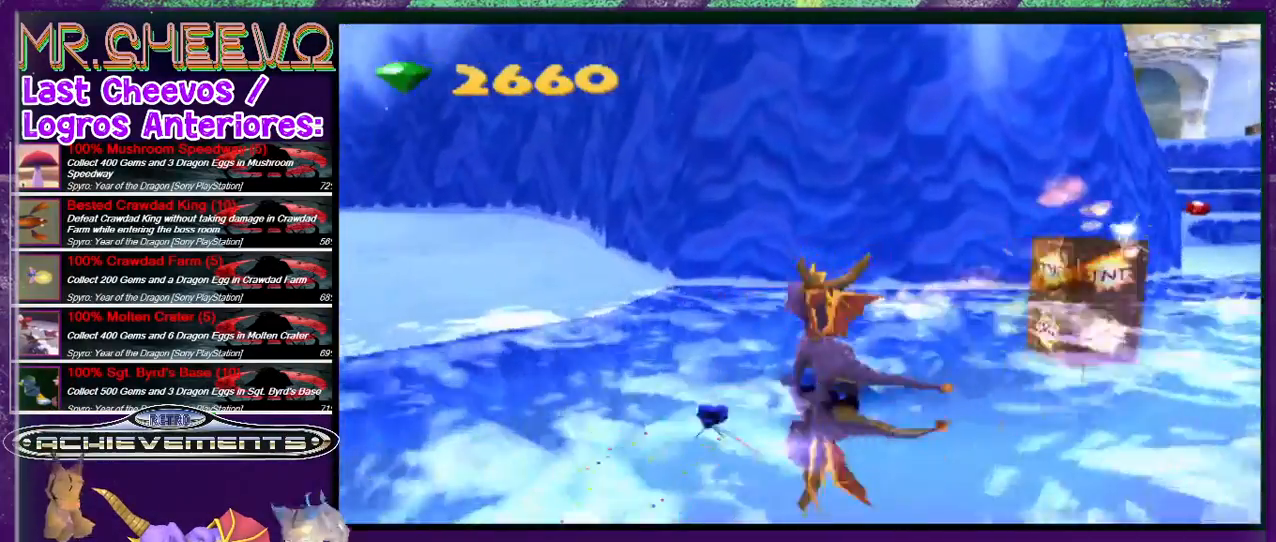
{"buttons": ["DPAD_UP", "DPAD_LEFT"], "events": []}
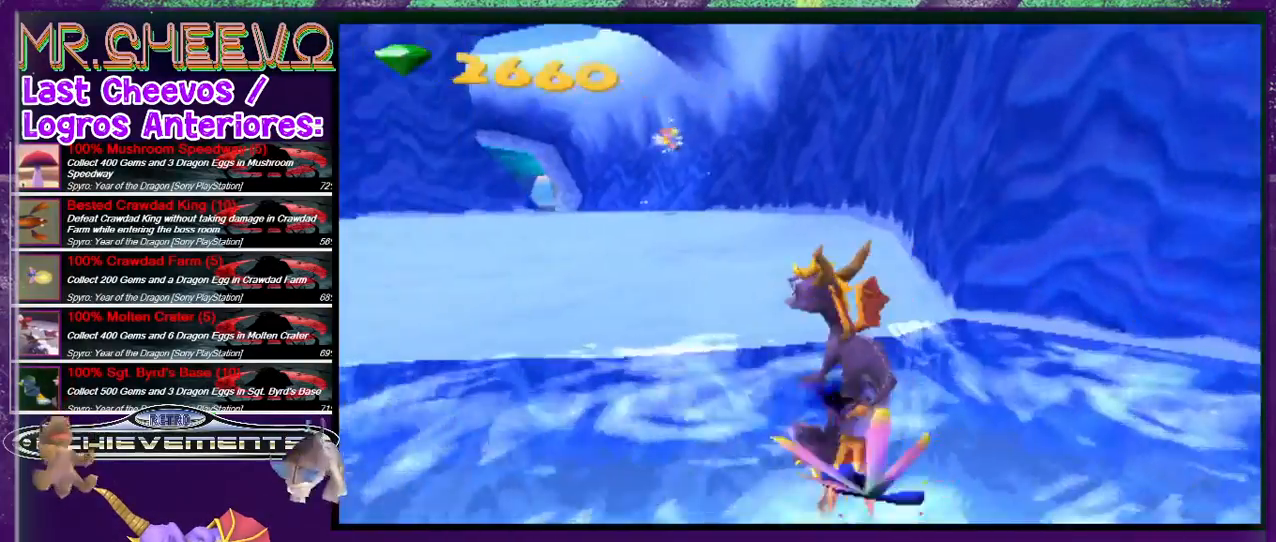
{"buttons": ["DPAD_UP", "DPAD_LEFT"], "events": []}
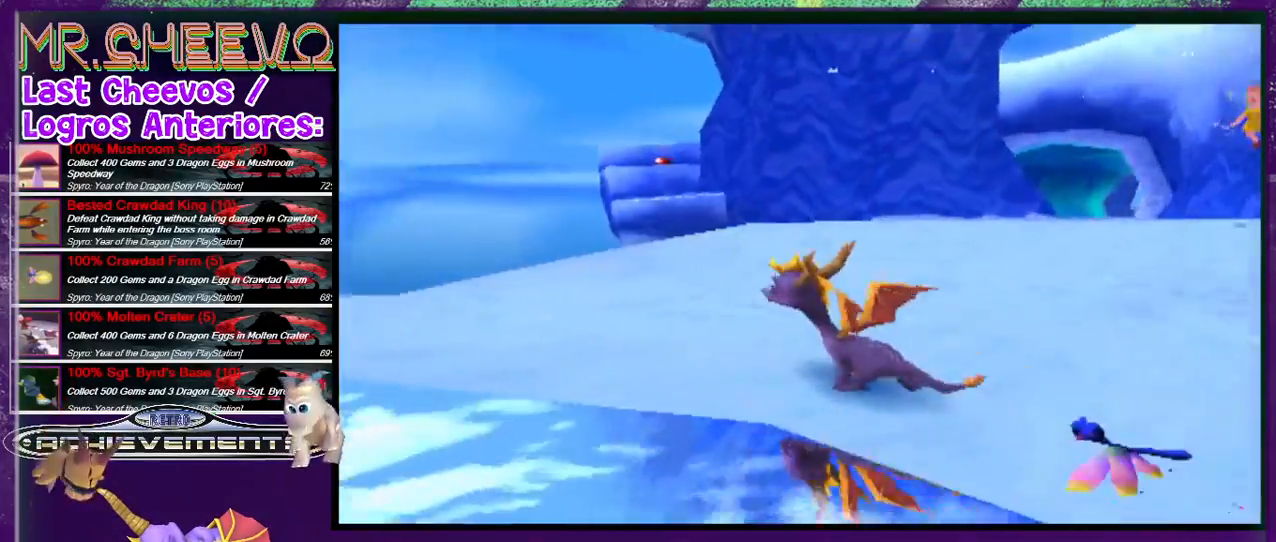
{"buttons": ["DPAD_UP", "DPAD_RIGHT"], "events": [[166, "DPAD_LEFT", "up"], [233, "DPAD_RIGHT", "down"]]}
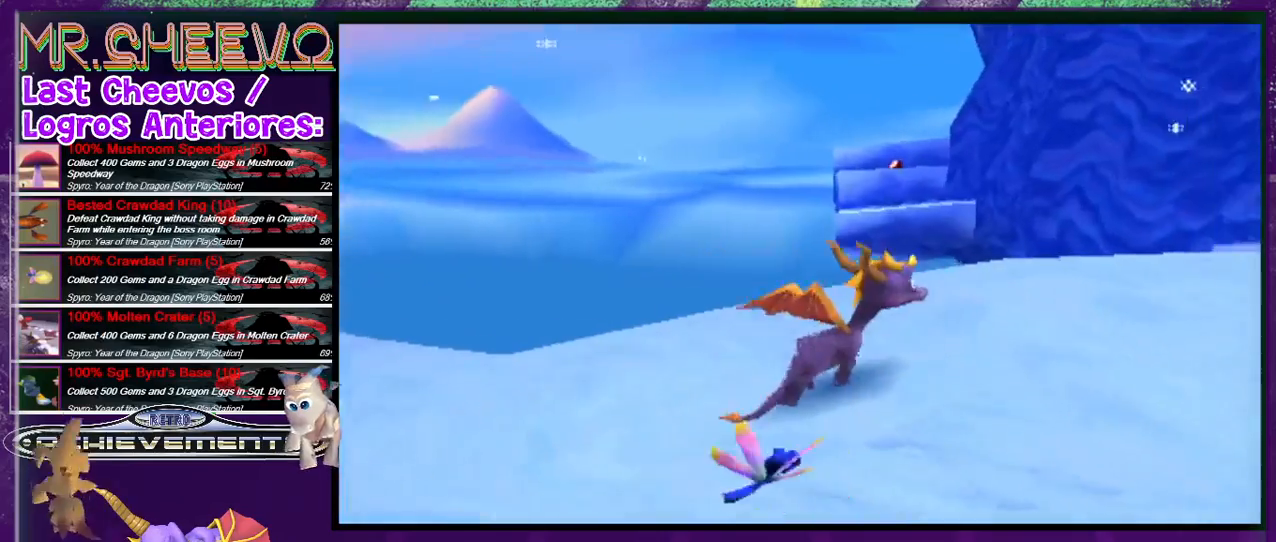
{"buttons": ["DPAD_UP", "DPAD_LEFT"], "events": [[266, "DPAD_RIGHT", "up"], [400, "DPAD_LEFT", "down"]]}
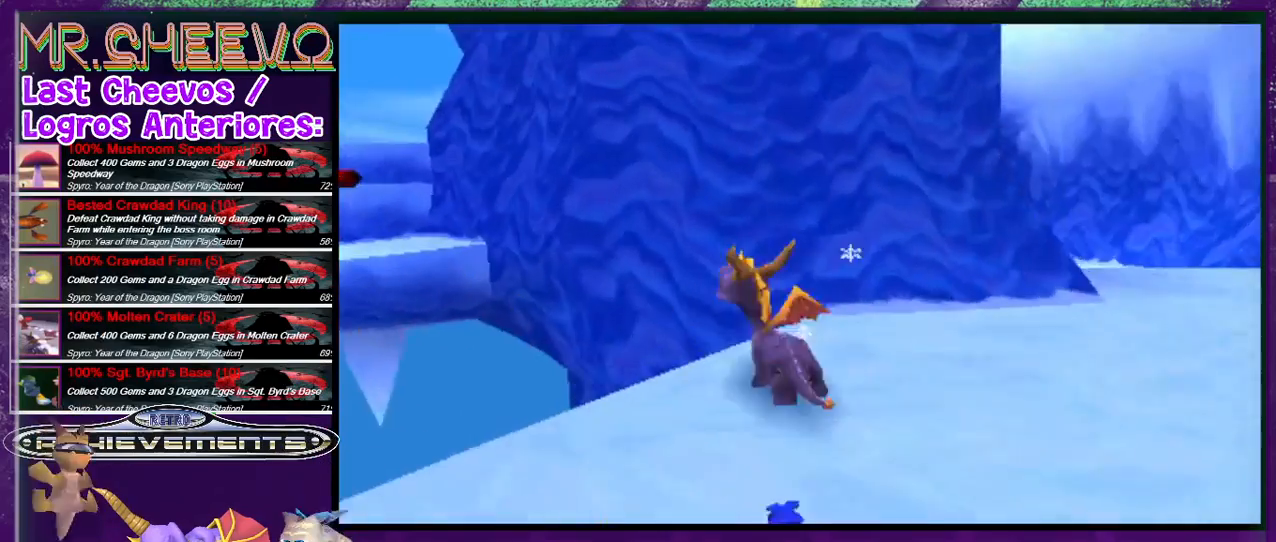
{"buttons": ["CROSS", "DPAD_UP"], "events": [[133, "CROSS", "down"], [366, "DPAD_LEFT", "up"]]}
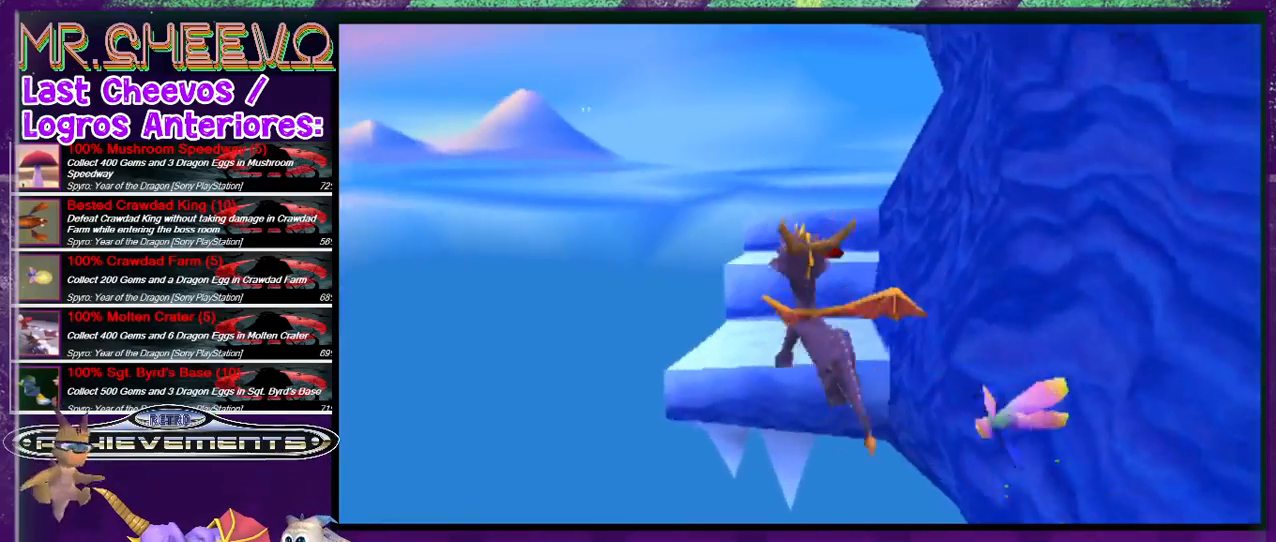
{"buttons": ["DPAD_UP"], "events": [[166, "CROSS", "up"], [233, "CROSS", "down"], [500, "CROSS", "up"]]}
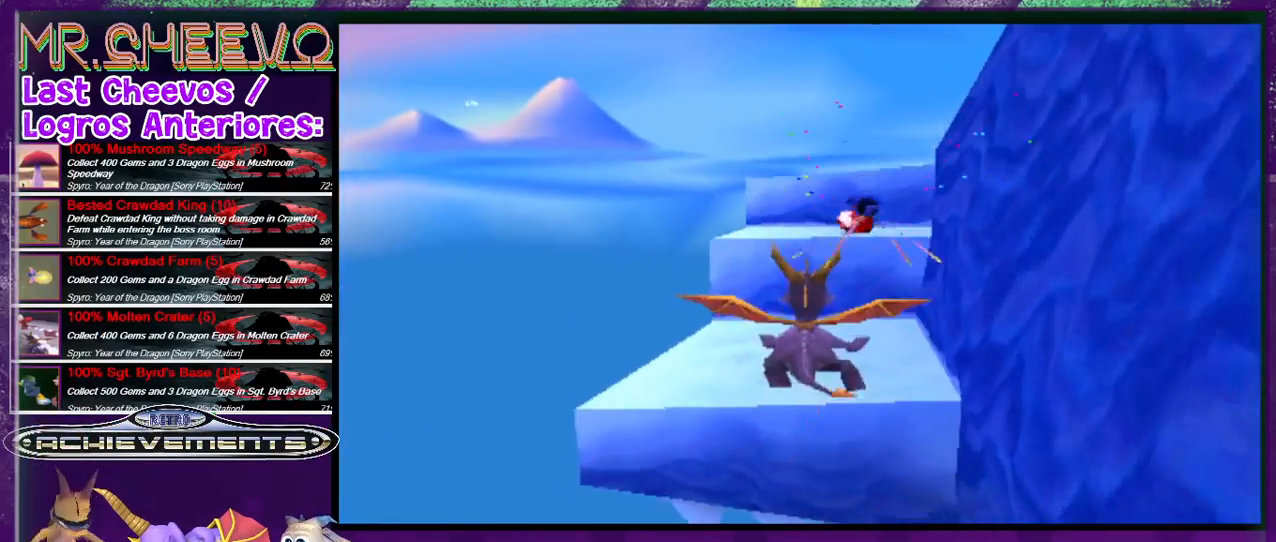
{"buttons": ["DPAD_UP"], "events": [[133, "DPAD_RIGHT", "down"], [266, "CROSS", "down"], [300, "DPAD_RIGHT", "up"], [466, "CROSS", "up"]]}
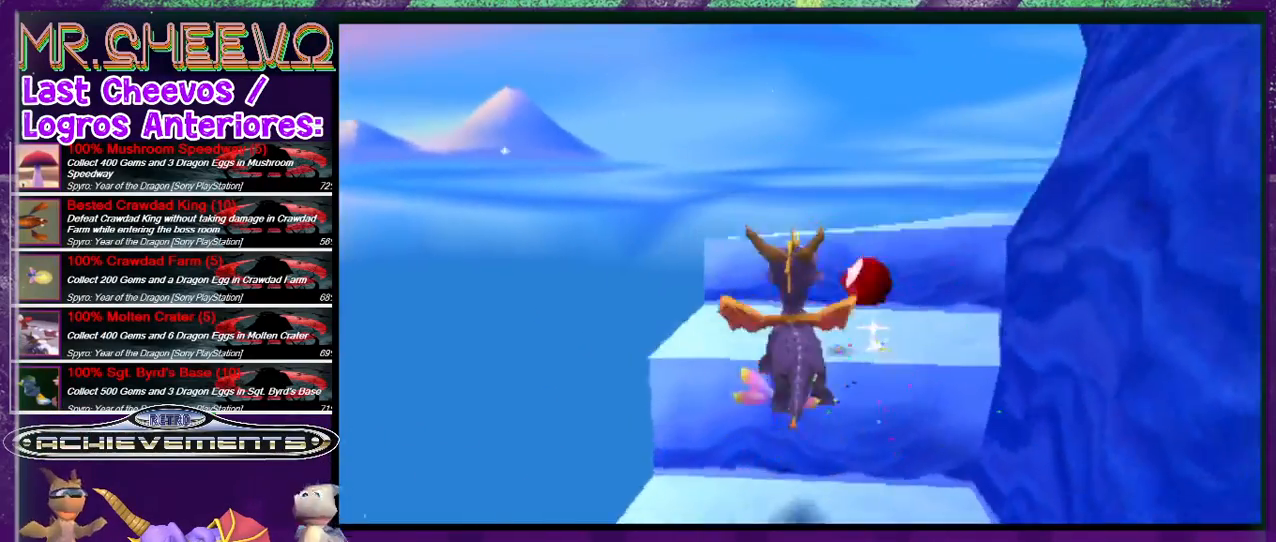
{"buttons": [], "events": [[100, "L2", "down"], [400, "L2", "up"], [433, "DPAD_UP", "up"]]}
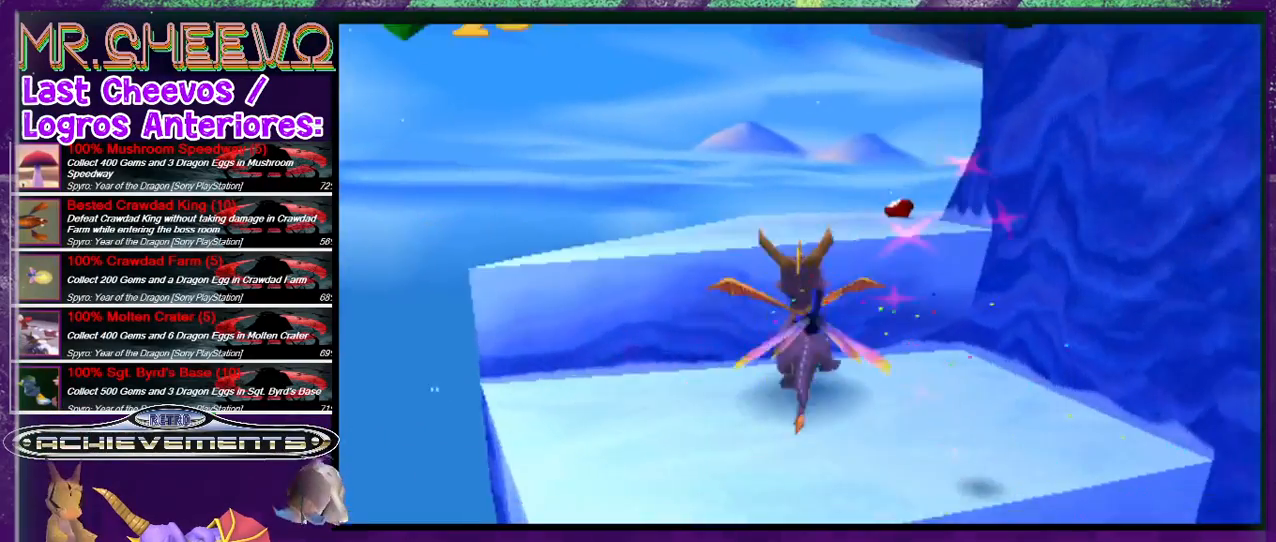
{"buttons": ["CROSS", "L2", "DPAD_UP"], "events": [[66, "CROSS", "down"], [166, "DPAD_UP", "down"], [166, "L2", "down"], [366, "DPAD_LEFT", "down"], [433, "DPAD_LEFT", "up"]]}
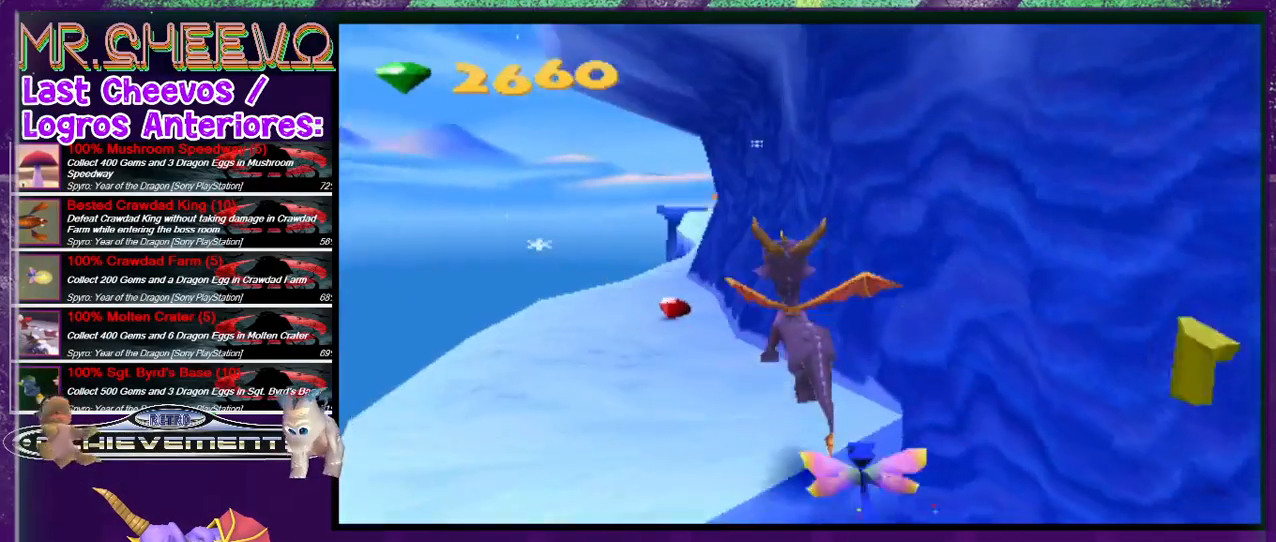
{"buttons": ["DPAD_UP", "DPAD_LEFT"], "events": [[33, "DPAD_LEFT", "down"], [66, "CROSS", "up"], [333, "L2", "up"]]}
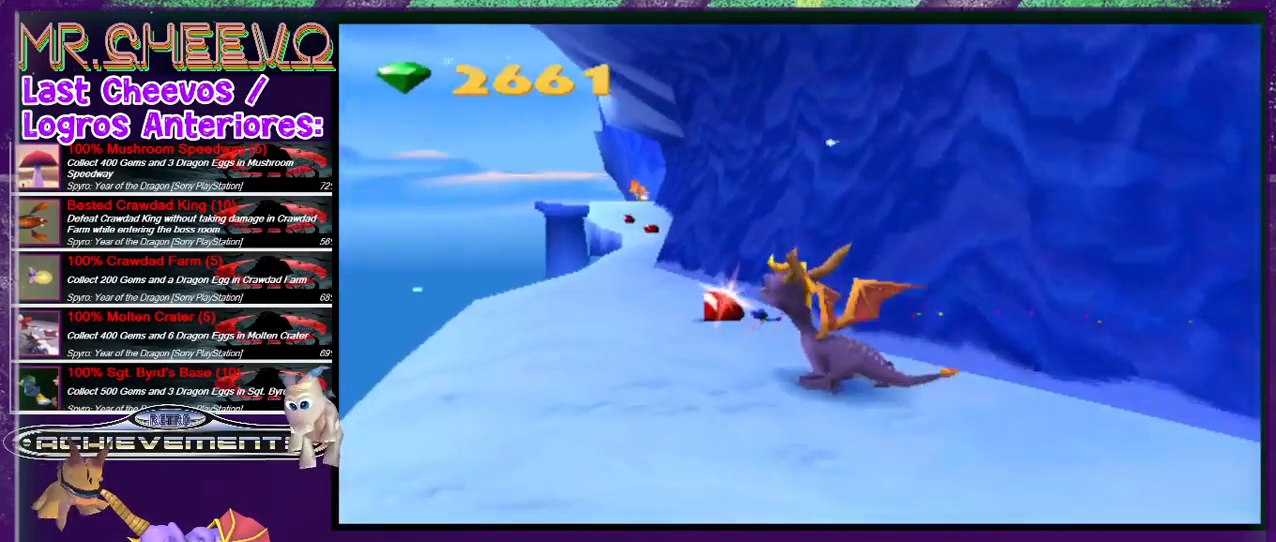
{"buttons": ["DPAD_UP", "DPAD_RIGHT"], "events": [[233, "DPAD_LEFT", "up"], [333, "DPAD_RIGHT", "down"]]}
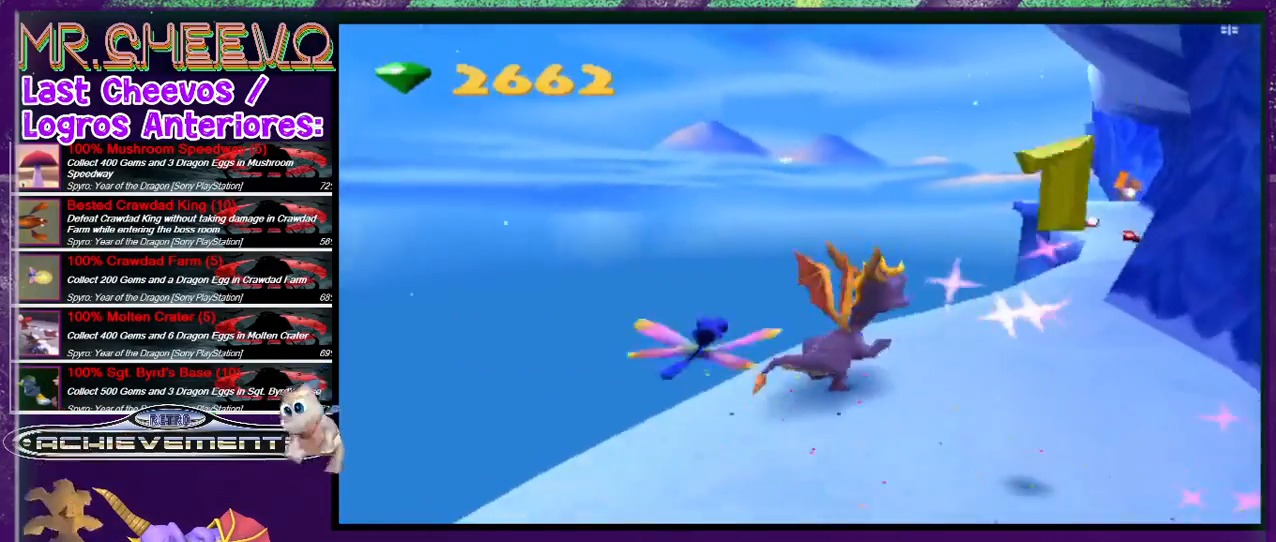
{"buttons": ["DPAD_UP"], "events": [[233, "DPAD_RIGHT", "up"]]}
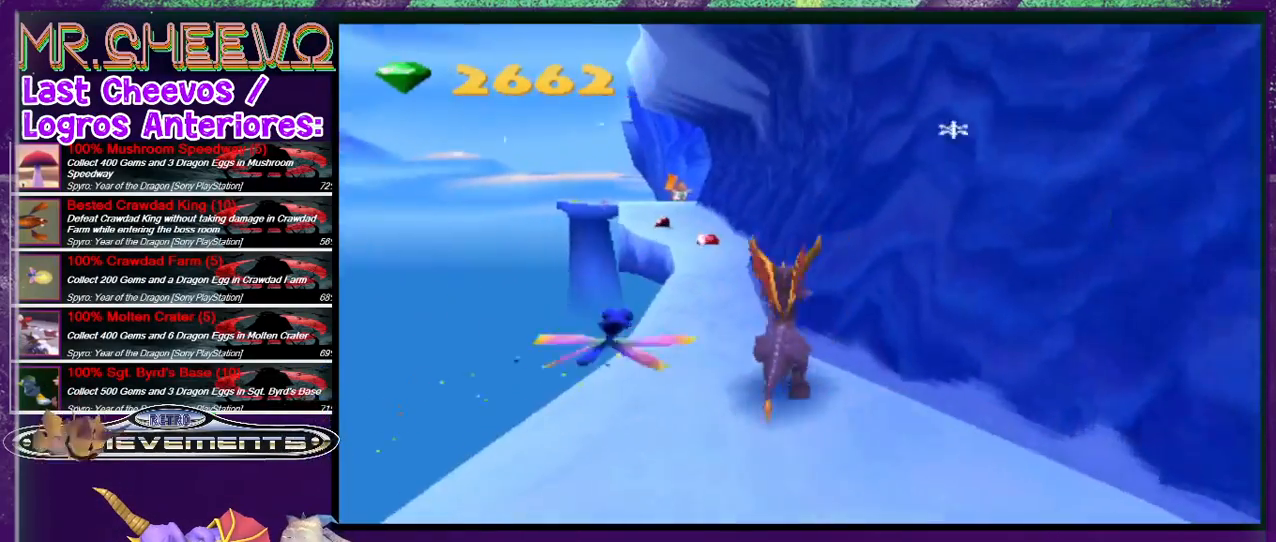
{"buttons": ["SQUARE"], "events": [[33, "DPAD_LEFT", "down"], [100, "DPAD_LEFT", "up"], [266, "SQUARE", "down"], [500, "DPAD_UP", "up"]]}
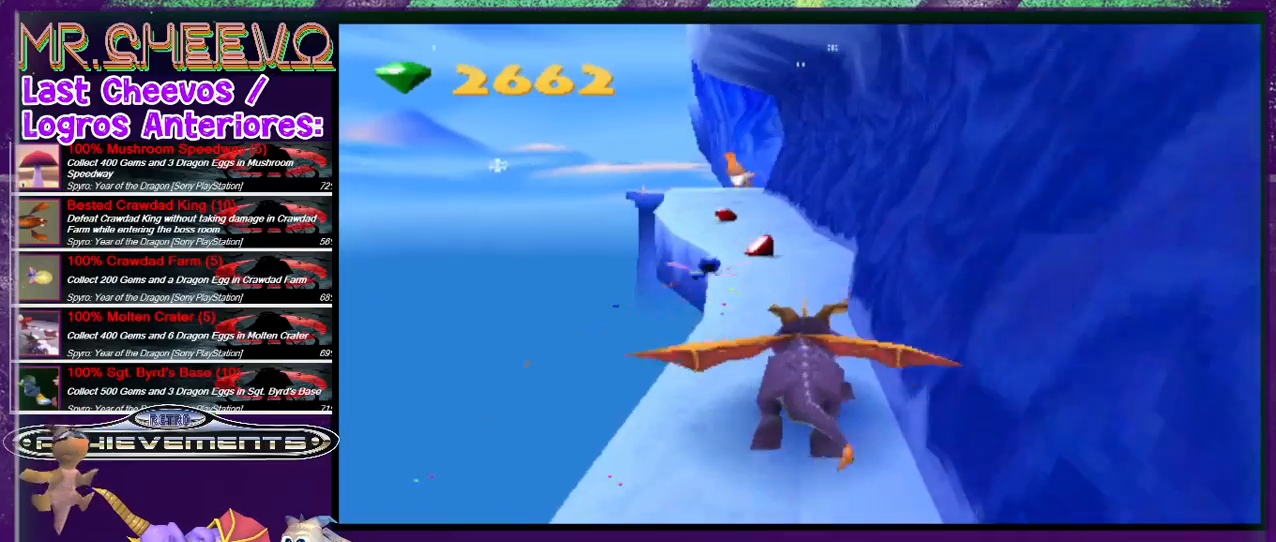
{"buttons": ["SQUARE"], "events": [[200, "DPAD_LEFT", "down"], [333, "DPAD_LEFT", "up"]]}
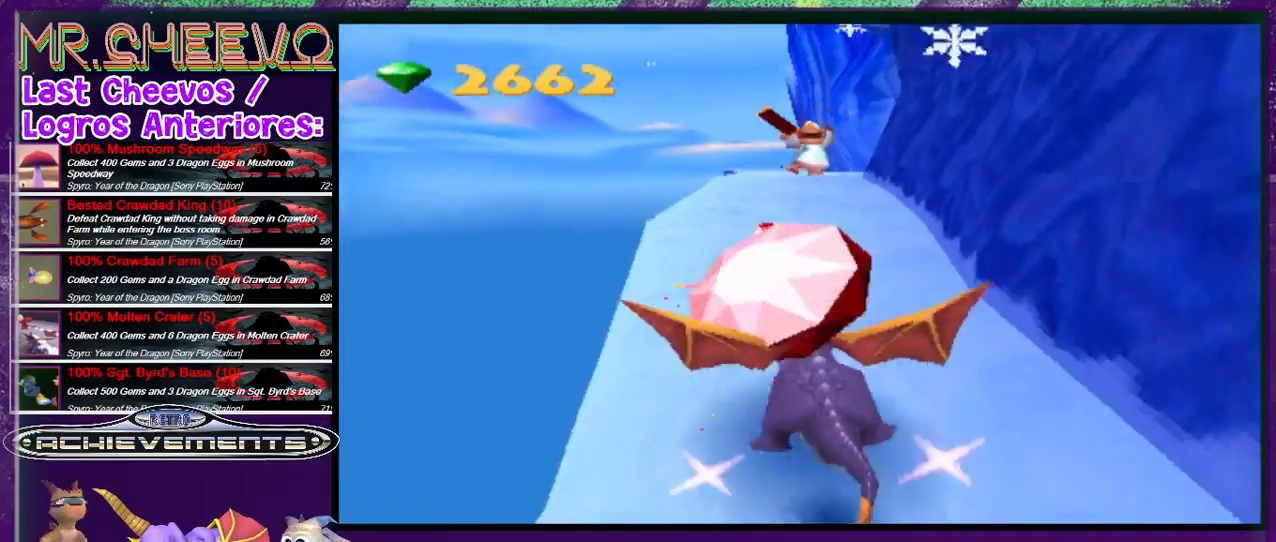
{"buttons": ["SQUARE"], "events": []}
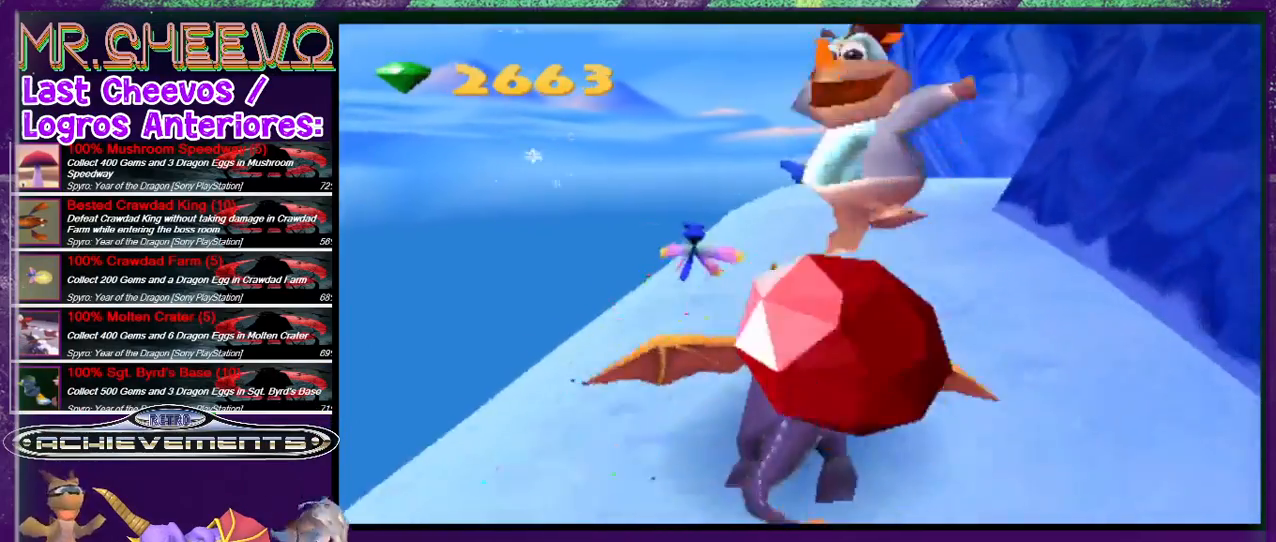
{"buttons": [], "events": [[266, "DPAD_RIGHT", "down"], [433, "DPAD_RIGHT", "up"], [433, "SQUARE", "up"]]}